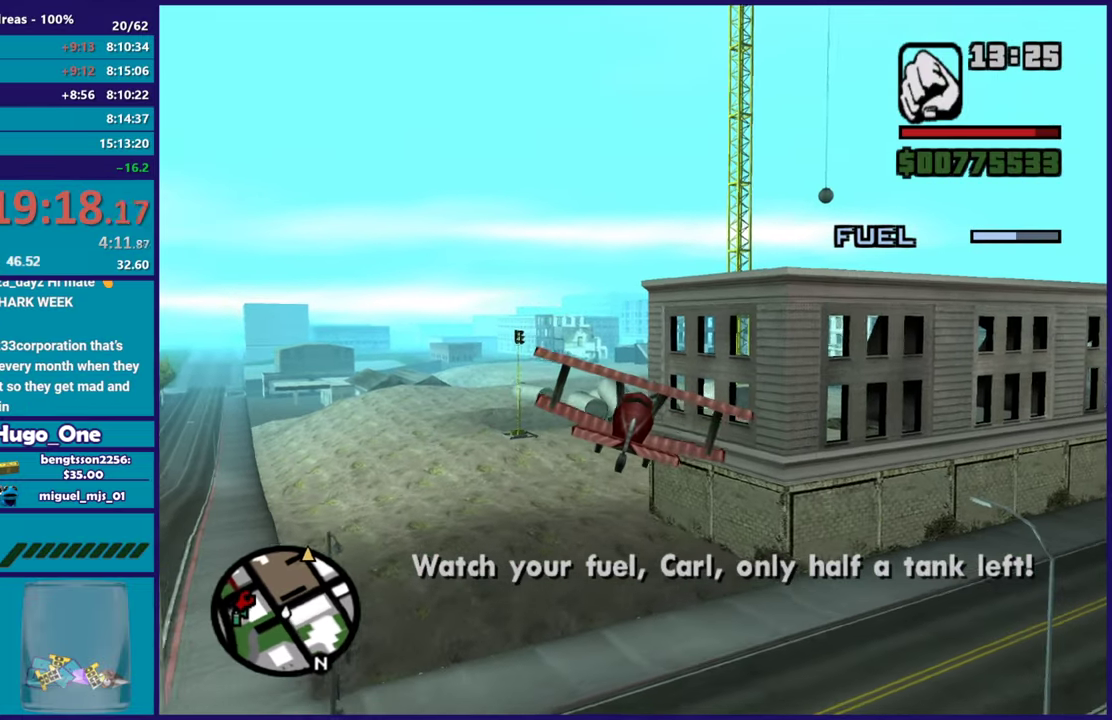
Gameplay with a controller (Xbox layout); each line is a JSON object with the inputs held at the frame after it. "events" lists button and stick changes between this image and that frame as [ms after this image, input, new state], when the widget could be followed in between.
{"buttons": ["R2"], "left_stick": "center", "right_stick": "center", "events": [[183, "left_stick", "up-left"], [350, "left_stick", "center"]]}
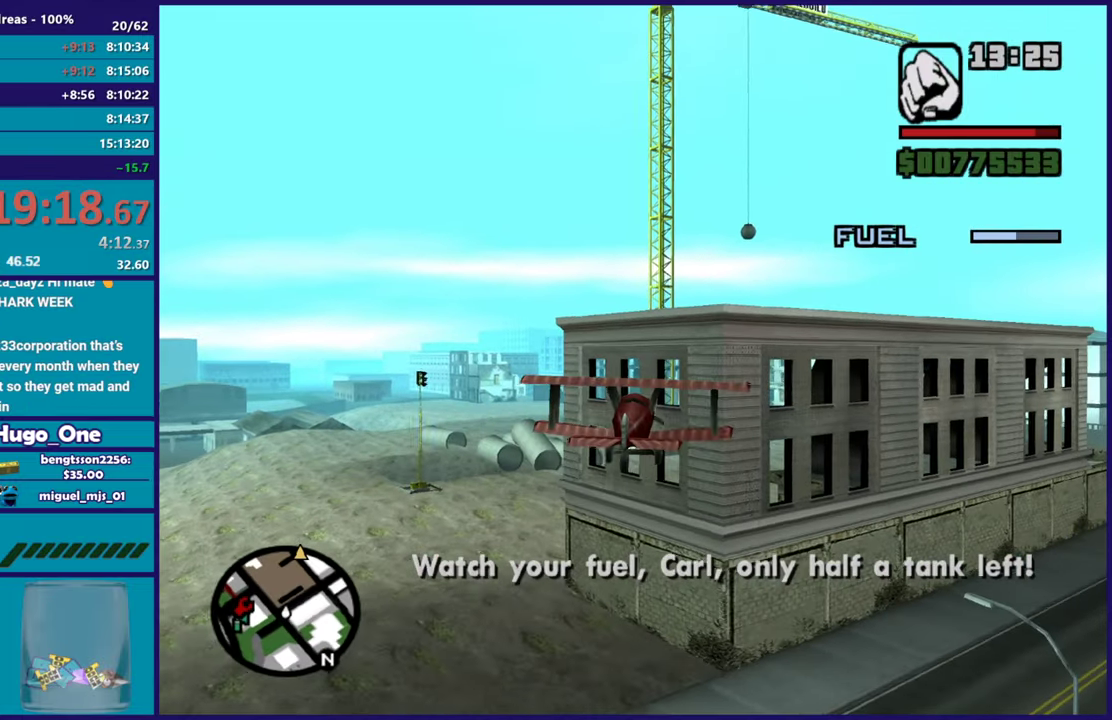
{"buttons": ["R2"], "left_stick": "down-right", "right_stick": "center", "events": [[67, "left_stick", "down-right"], [201, "left_stick", "center"], [384, "left_stick", "down-right"]]}
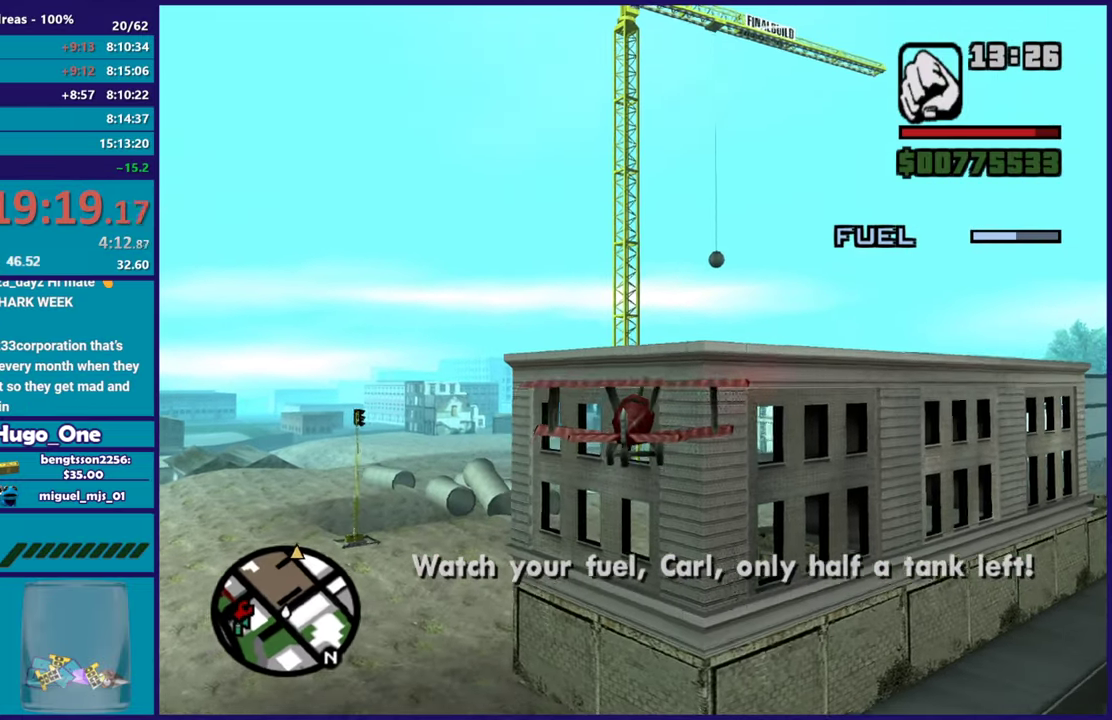
{"buttons": ["R2"], "left_stick": "left", "right_stick": "center", "events": [[83, "left_stick", "center"], [367, "left_stick", "down-left"], [467, "left_stick", "left"]]}
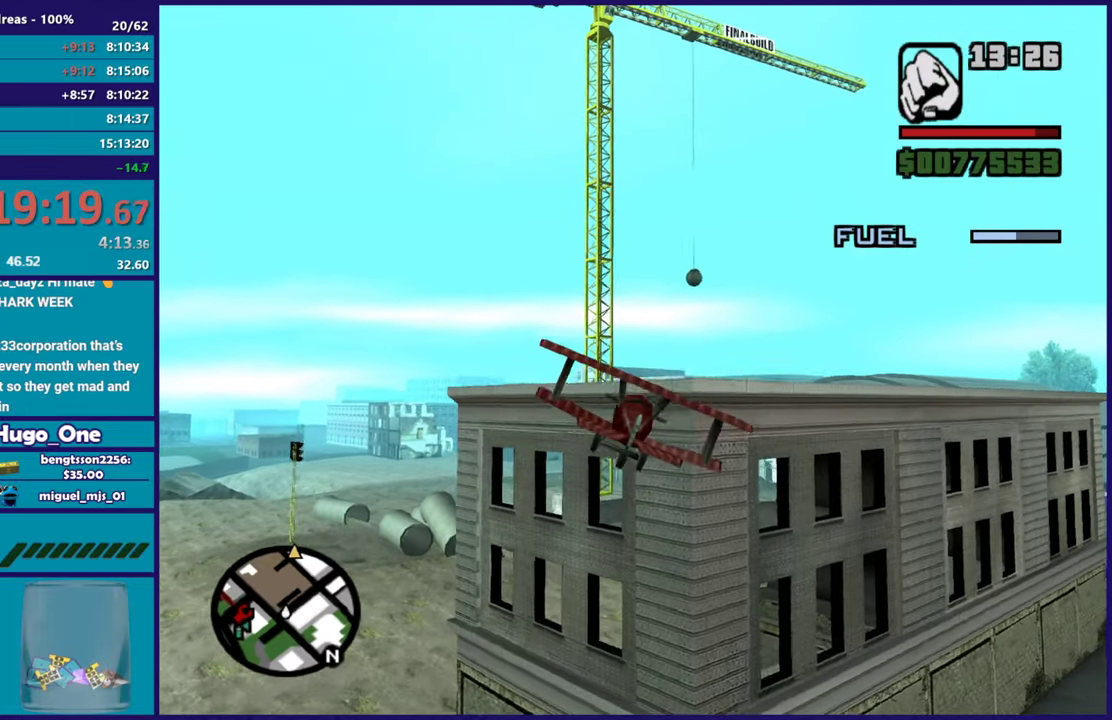
{"buttons": ["R2"], "left_stick": "center", "right_stick": "center", "events": [[67, "left_stick", "up-left"], [151, "left_stick", "up"], [234, "left_stick", "right"], [334, "left_stick", "up"], [501, "left_stick", "center"]]}
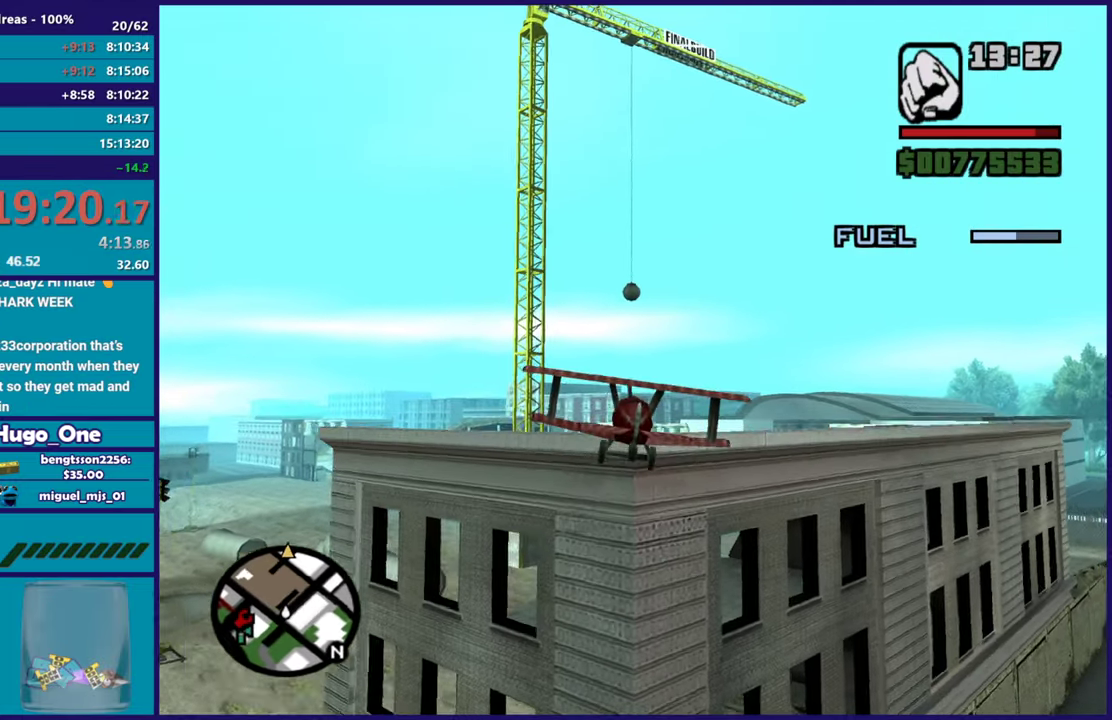
{"buttons": ["R2"], "left_stick": "down-left", "right_stick": "center", "events": [[183, "left_stick", "down-right"], [300, "left_stick", "center"], [467, "left_stick", "down-left"]]}
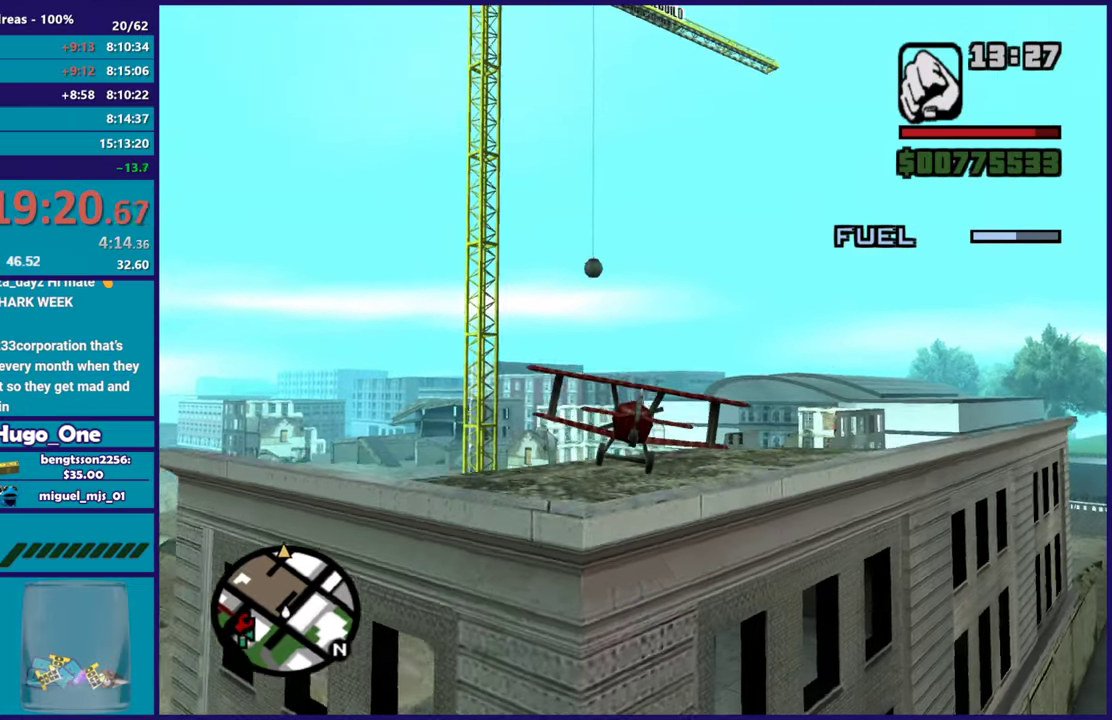
{"buttons": ["R2"], "left_stick": "up-left", "right_stick": "center", "events": [[134, "left_stick", "center"], [484, "left_stick", "up-left"]]}
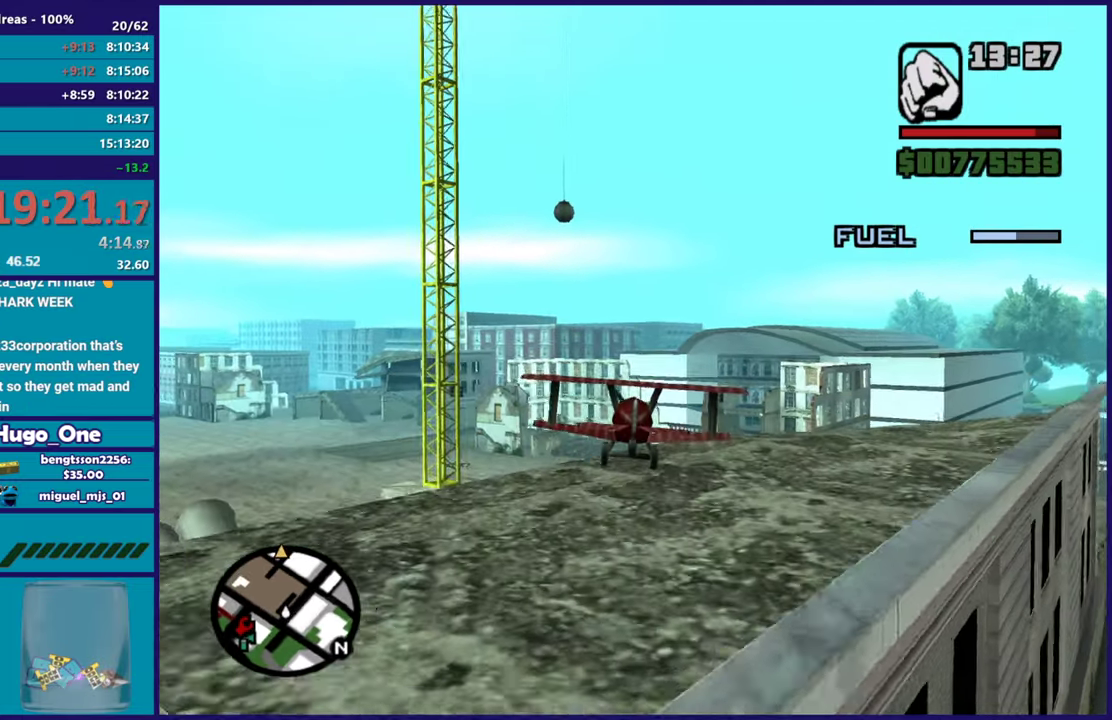
{"buttons": ["R2"], "left_stick": "center", "right_stick": "center", "events": [[167, "left_stick", "center"]]}
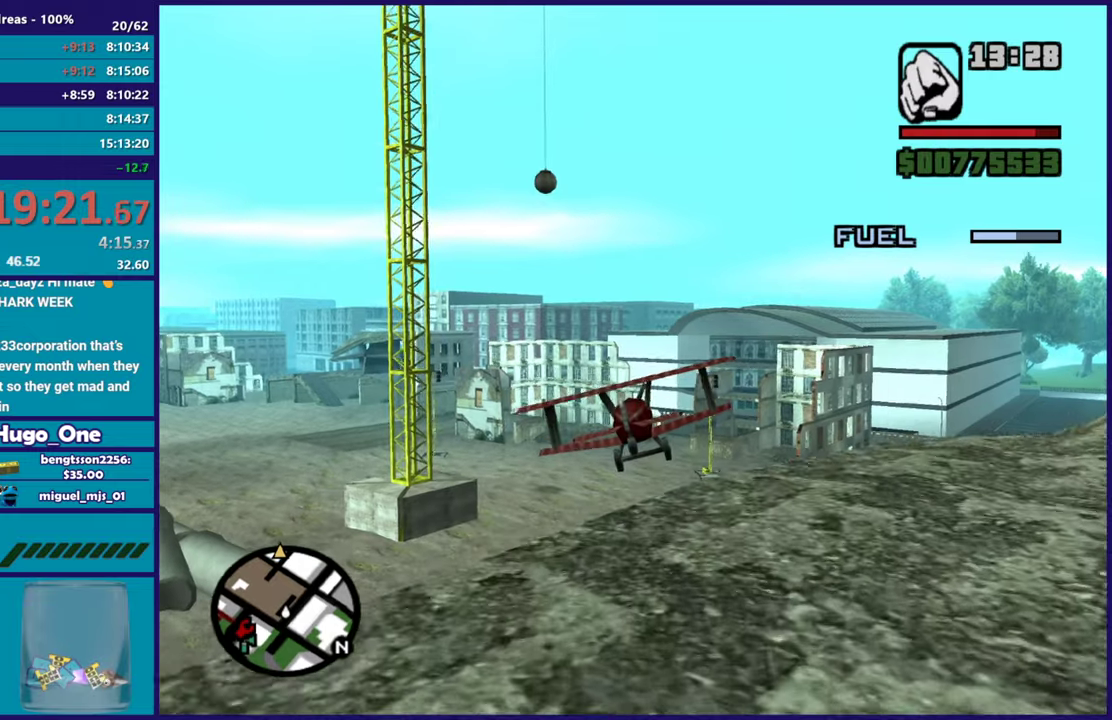
{"buttons": ["R2"], "left_stick": "center", "right_stick": "center", "events": [[50, "left_stick", "down-right"], [167, "right_stick", "left"], [217, "right_stick", "down-left"], [234, "left_stick", "center"], [317, "right_stick", "center"]]}
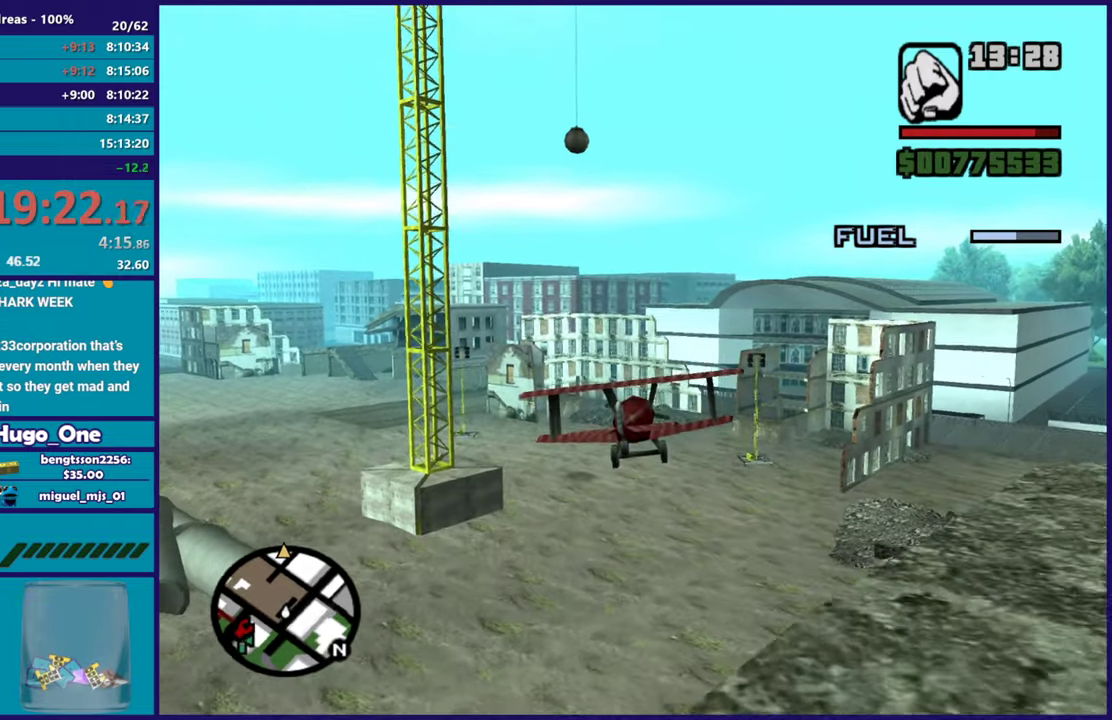
{"buttons": ["R2"], "left_stick": "center", "right_stick": "center", "events": [[50, "left_stick", "up-left"], [100, "right_stick", "down-left"], [183, "left_stick", "center"], [200, "right_stick", "left"], [267, "right_stick", "center"]]}
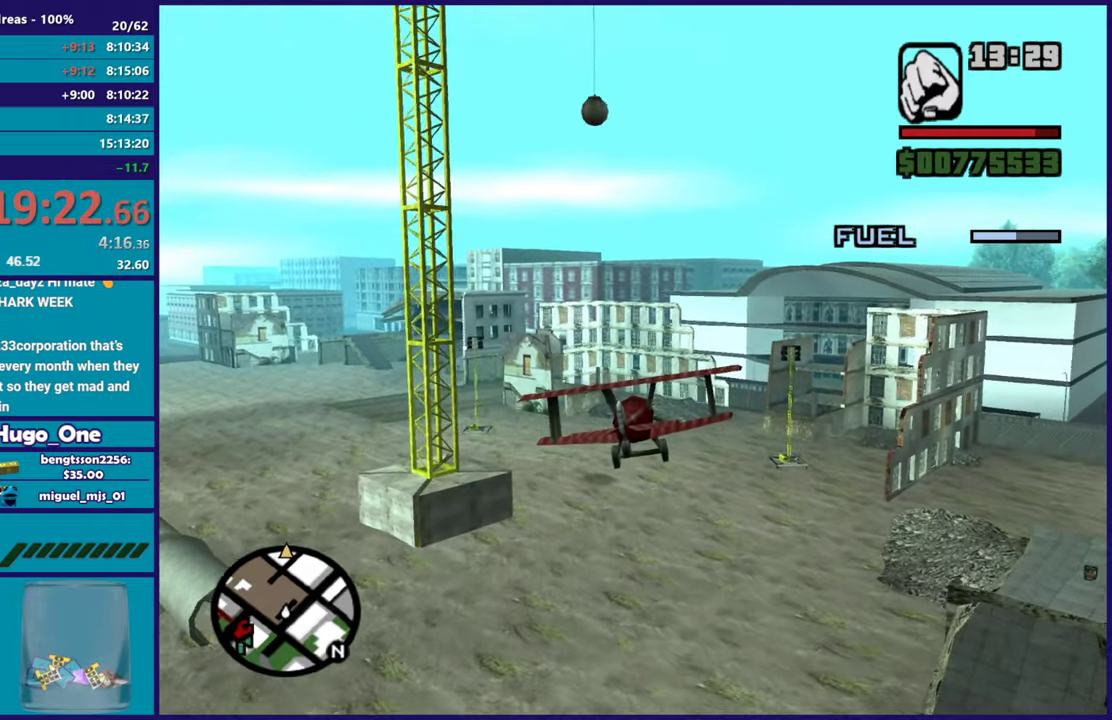
{"buttons": ["R2"], "left_stick": "center", "right_stick": "center", "events": [[250, "left_stick", "down-right"], [367, "left_stick", "center"]]}
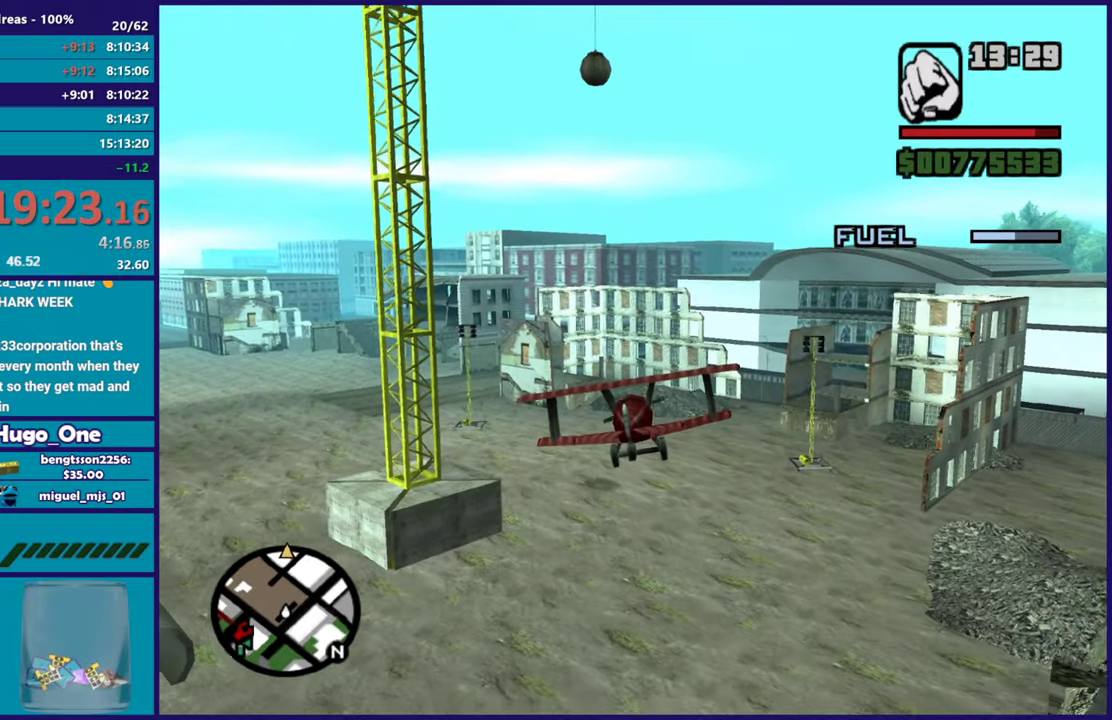
{"buttons": ["R2"], "left_stick": "center", "right_stick": "center", "events": []}
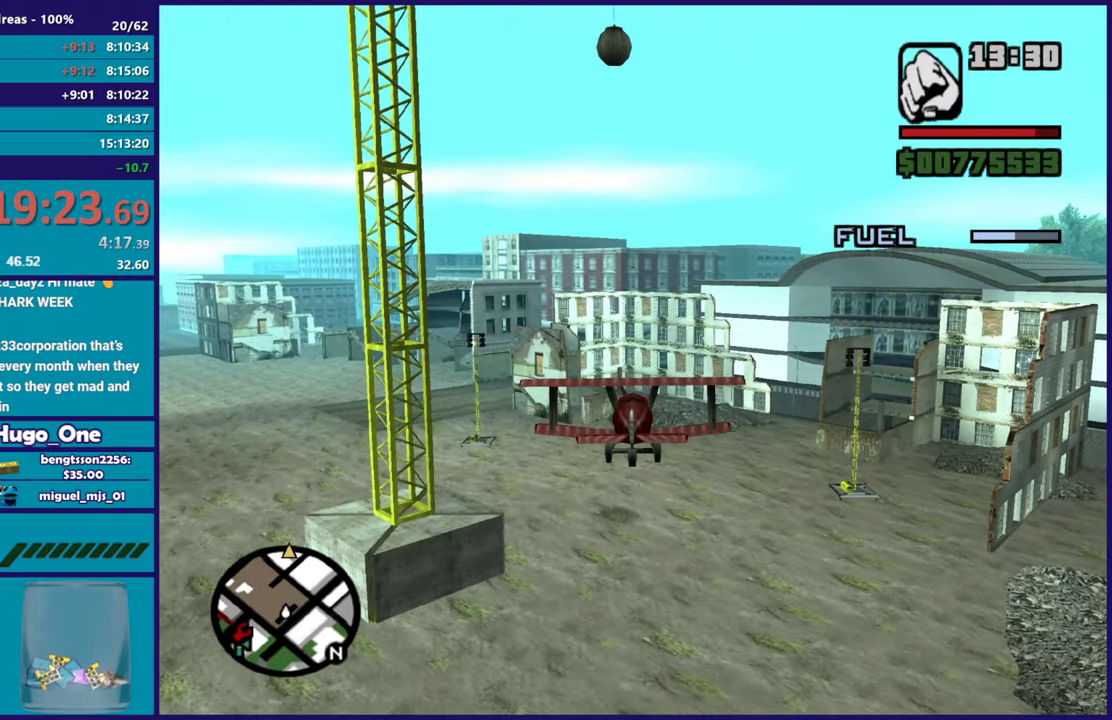
{"buttons": ["R2"], "left_stick": "center", "right_stick": "center", "events": []}
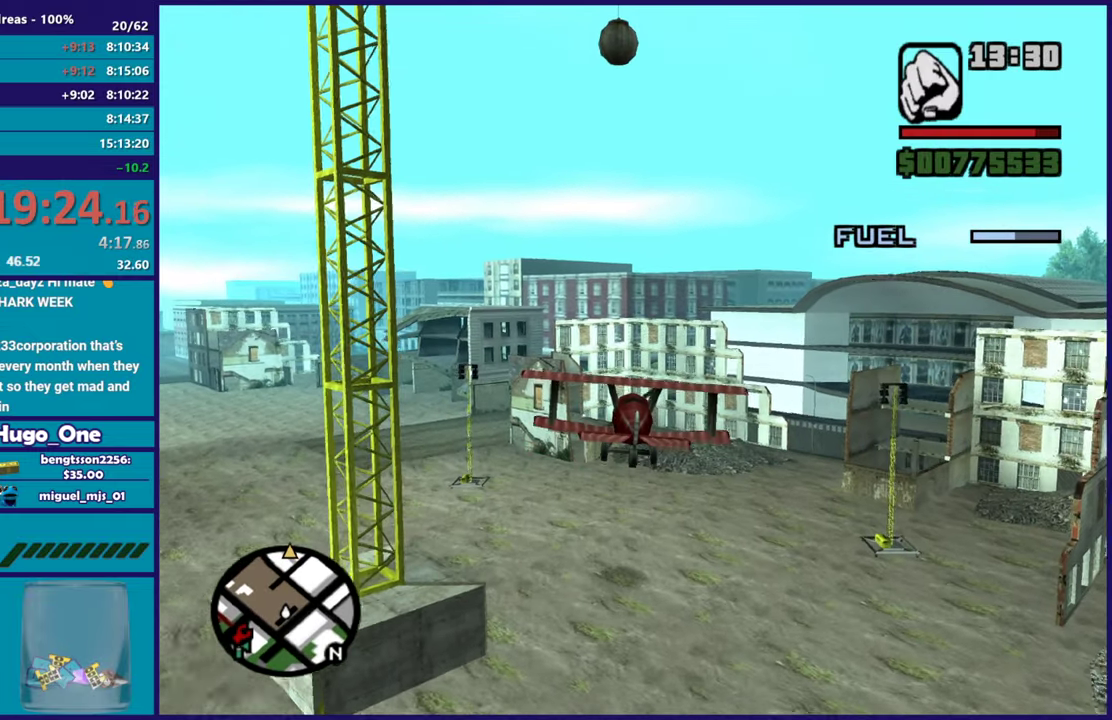
{"buttons": ["R2"], "left_stick": "center", "right_stick": "center", "events": [[167, "left_stick", "up-left"], [284, "left_stick", "center"]]}
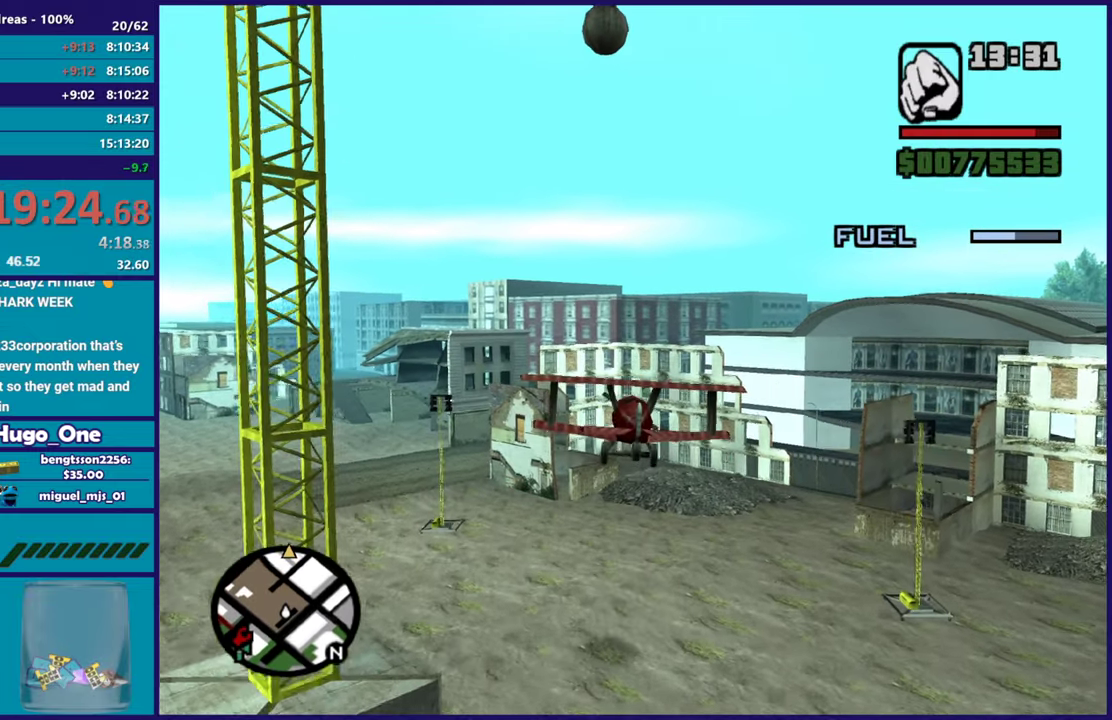
{"buttons": ["R2"], "left_stick": "center", "right_stick": "center", "events": [[317, "left_stick", "right"], [450, "left_stick", "center"]]}
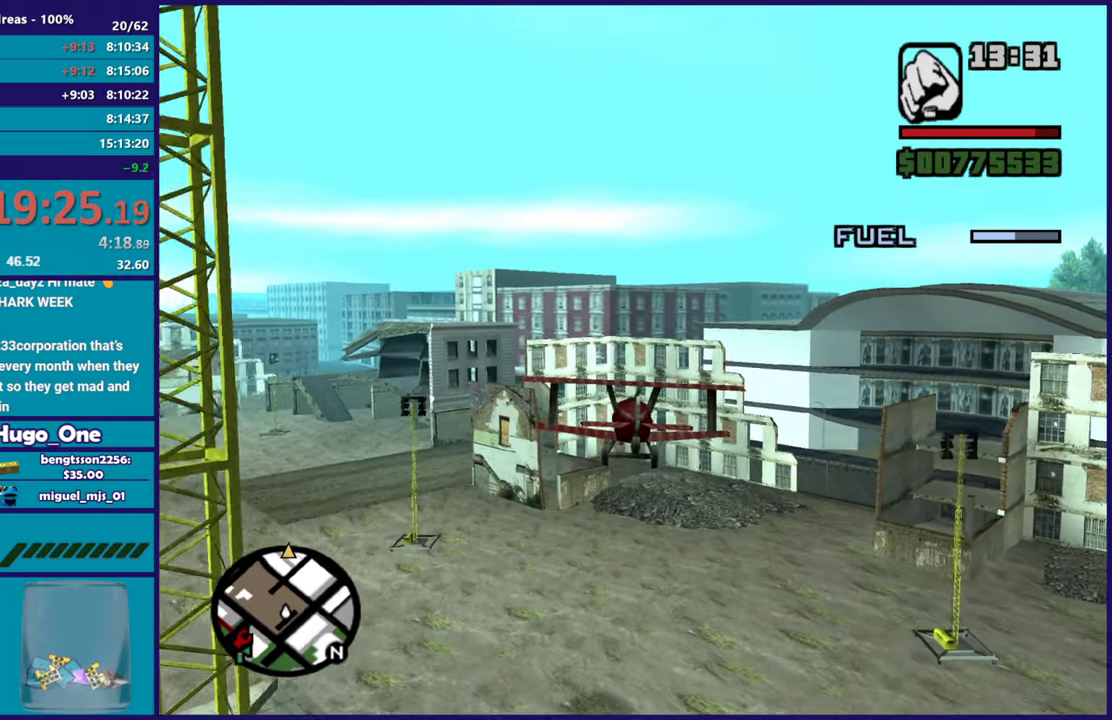
{"buttons": ["R2"], "left_stick": "center", "right_stick": "center", "events": [[367, "left_stick", "left"], [451, "left_stick", "center"]]}
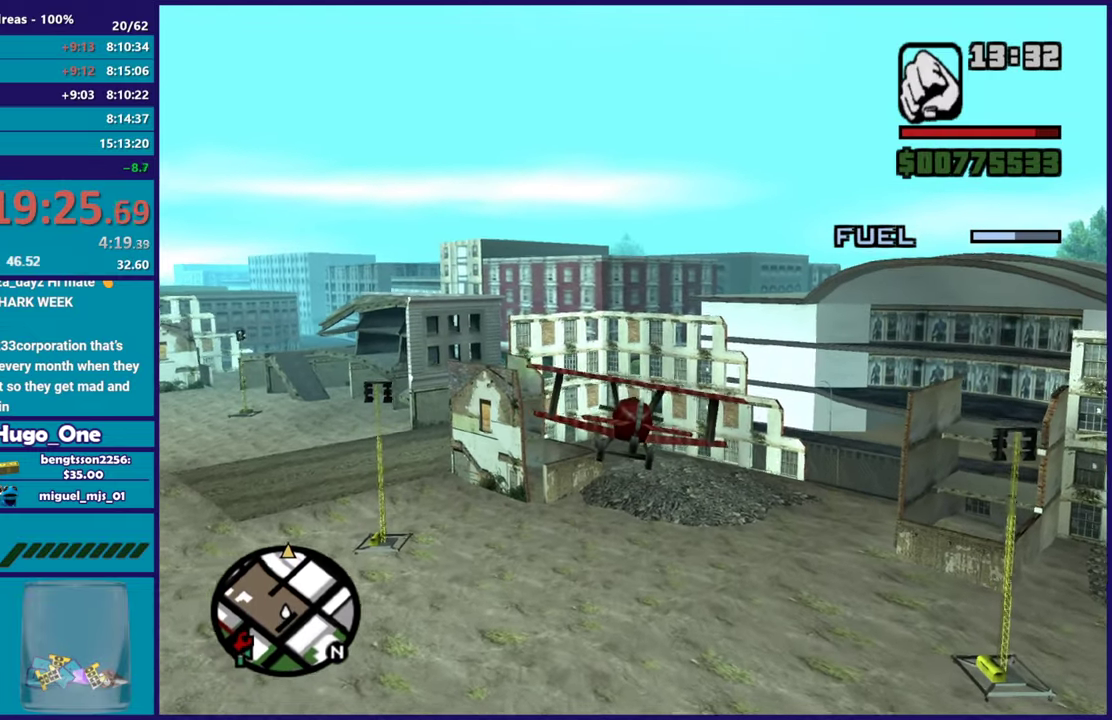
{"buttons": ["R2"], "left_stick": "down-left", "right_stick": "center"}
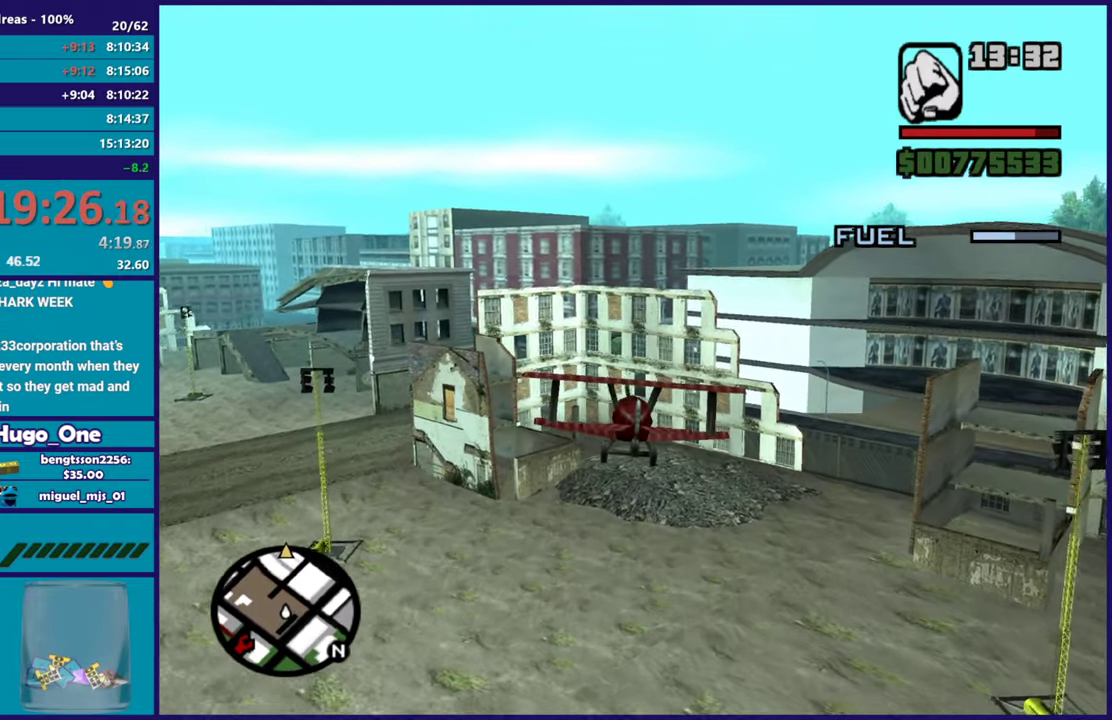
{"buttons": ["R2"], "left_stick": "center", "right_stick": "center"}
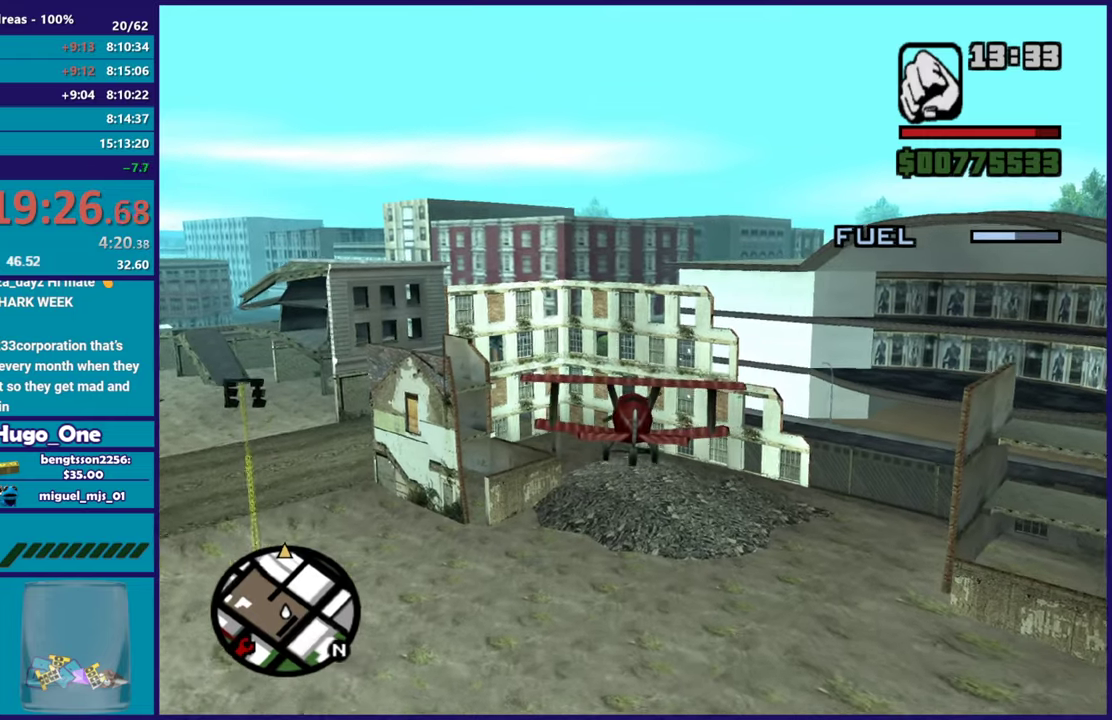
{"buttons": ["R2"], "left_stick": "center", "right_stick": "center", "events": []}
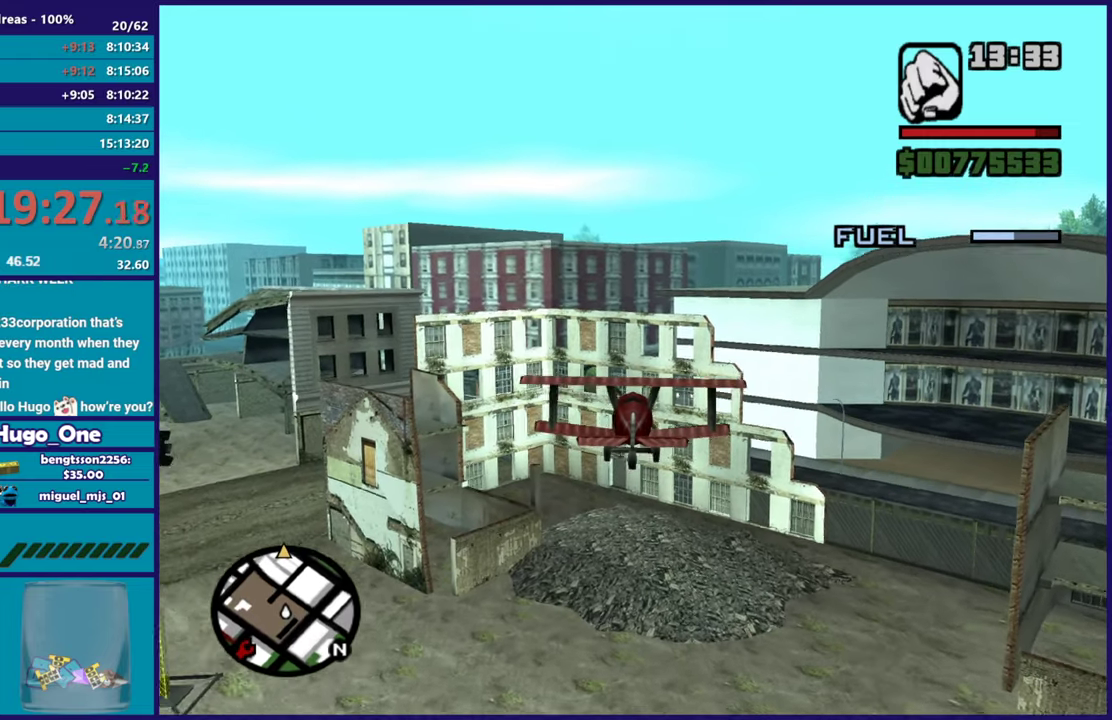
{"buttons": ["R2"], "left_stick": "center", "right_stick": "center", "events": []}
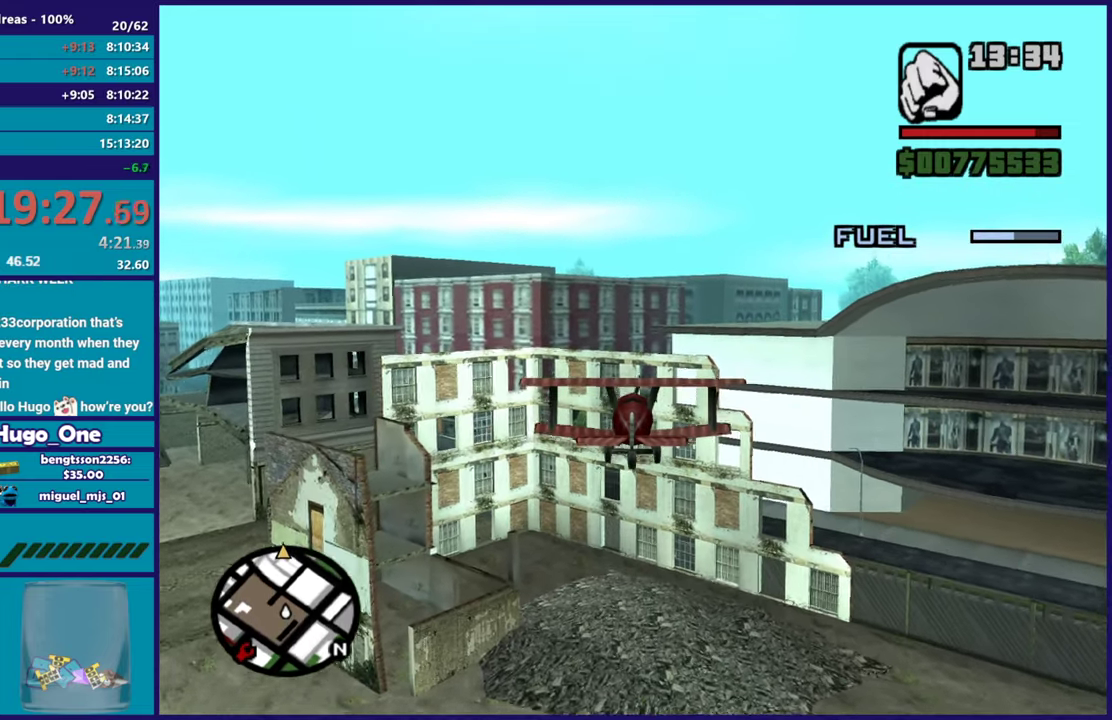
{"buttons": ["R2"], "left_stick": "center", "right_stick": "center", "events": []}
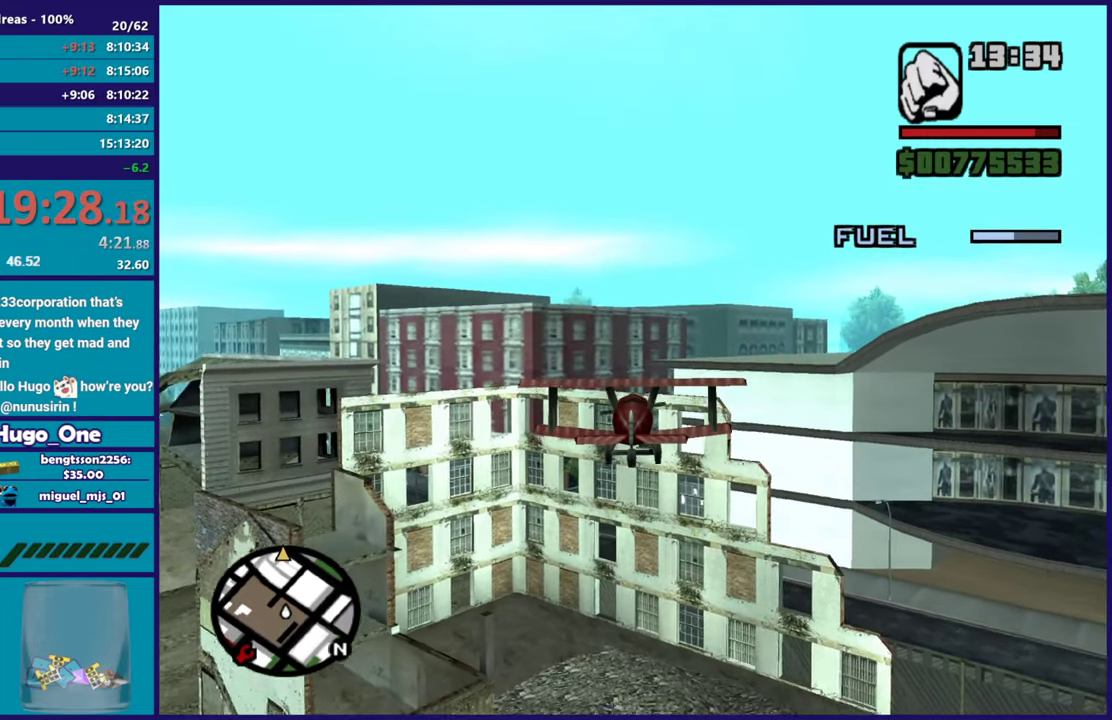
{"buttons": ["R2"], "left_stick": "center", "right_stick": "center", "events": [[217, "left_stick", "right"], [351, "left_stick", "center"]]}
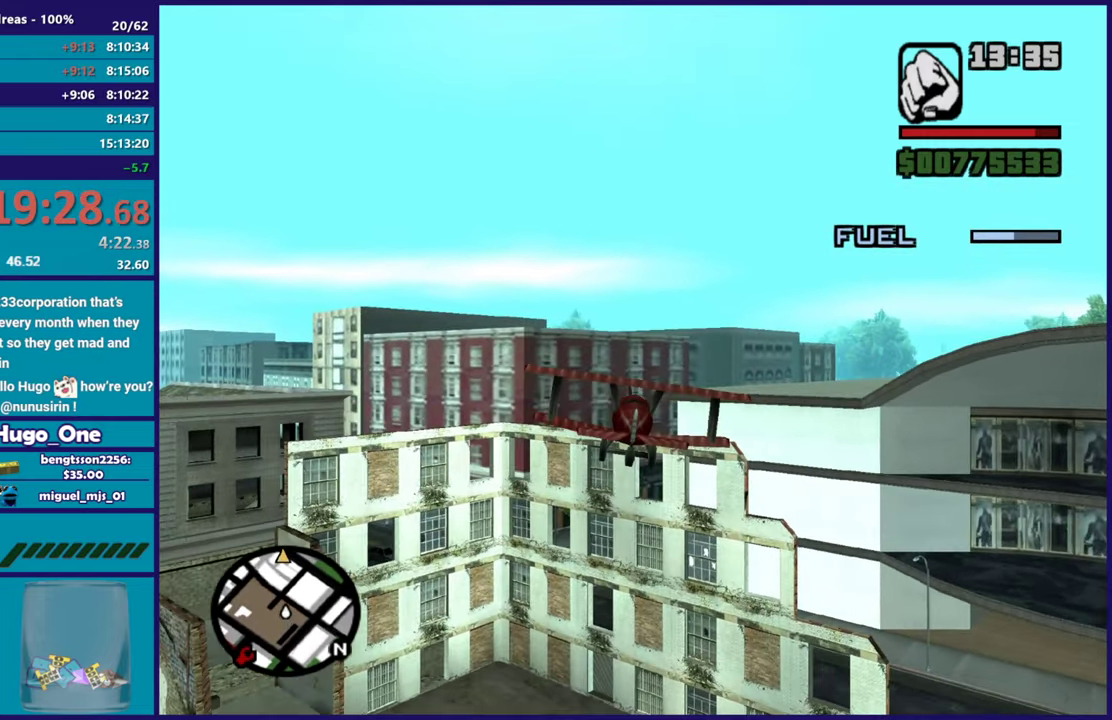
{"buttons": ["R2"], "left_stick": "center", "right_stick": "center", "events": [[333, "left_stick", "left"], [467, "left_stick", "center"]]}
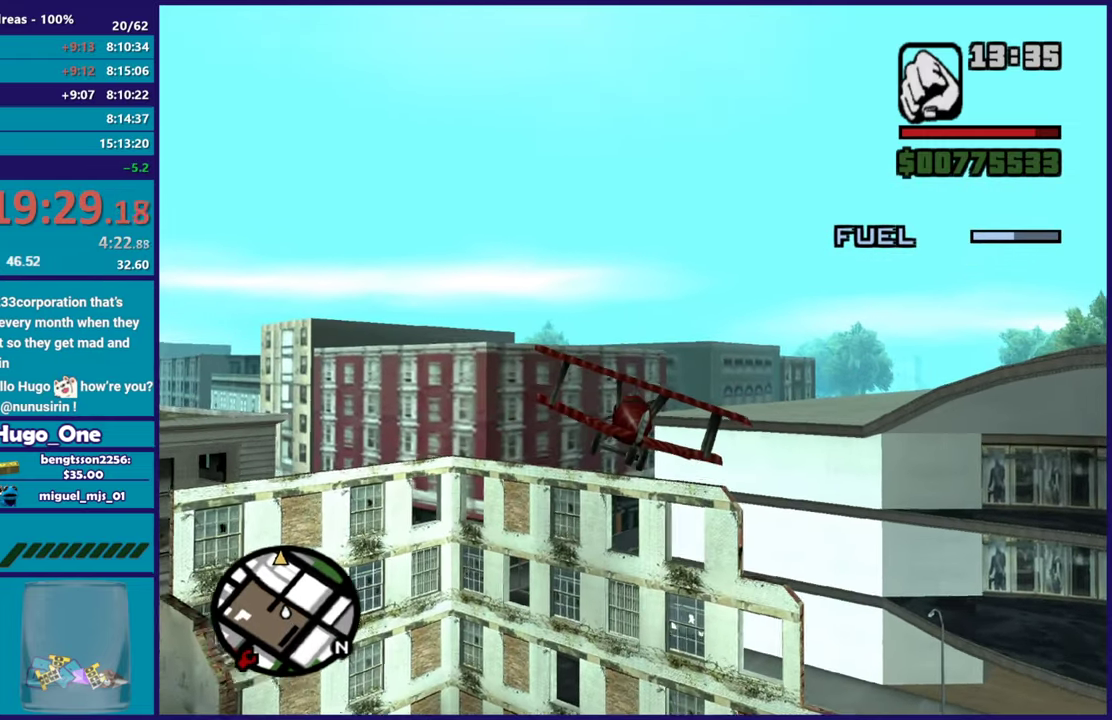
{"buttons": ["R2"], "left_stick": "up-left", "right_stick": "center", "events": [[50, "left_stick", "right"], [150, "left_stick", "center"], [484, "left_stick", "up-left"]]}
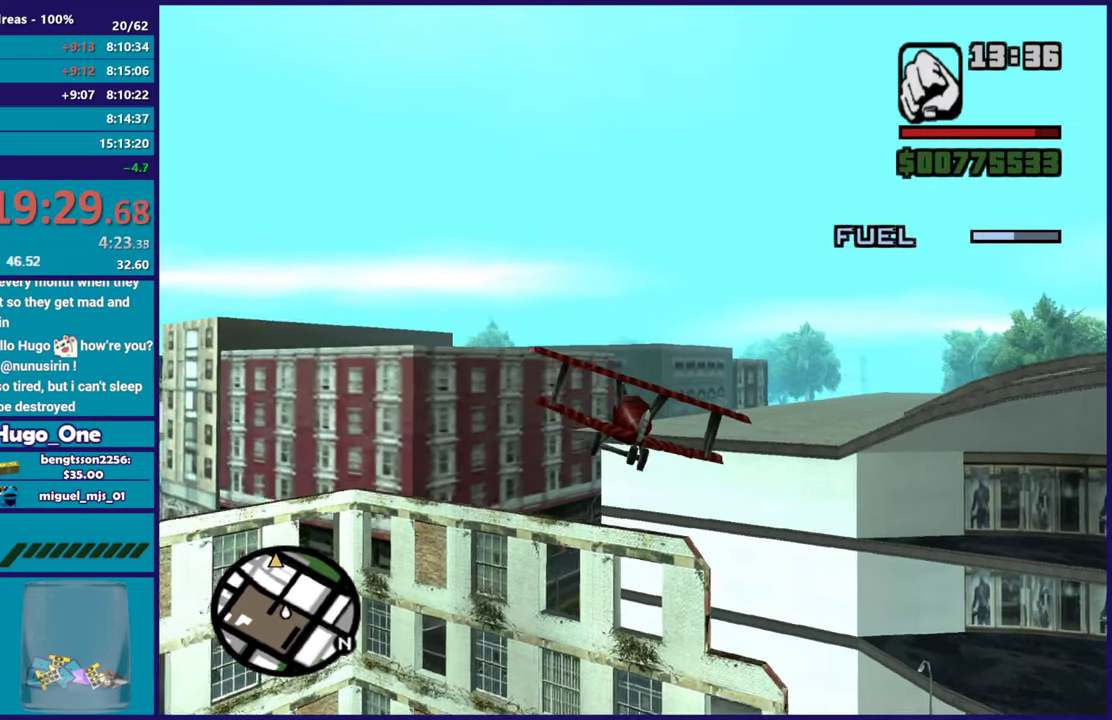
{"buttons": ["R2"], "left_stick": "center", "right_stick": "center", "events": [[100, "left_stick", "center"]]}
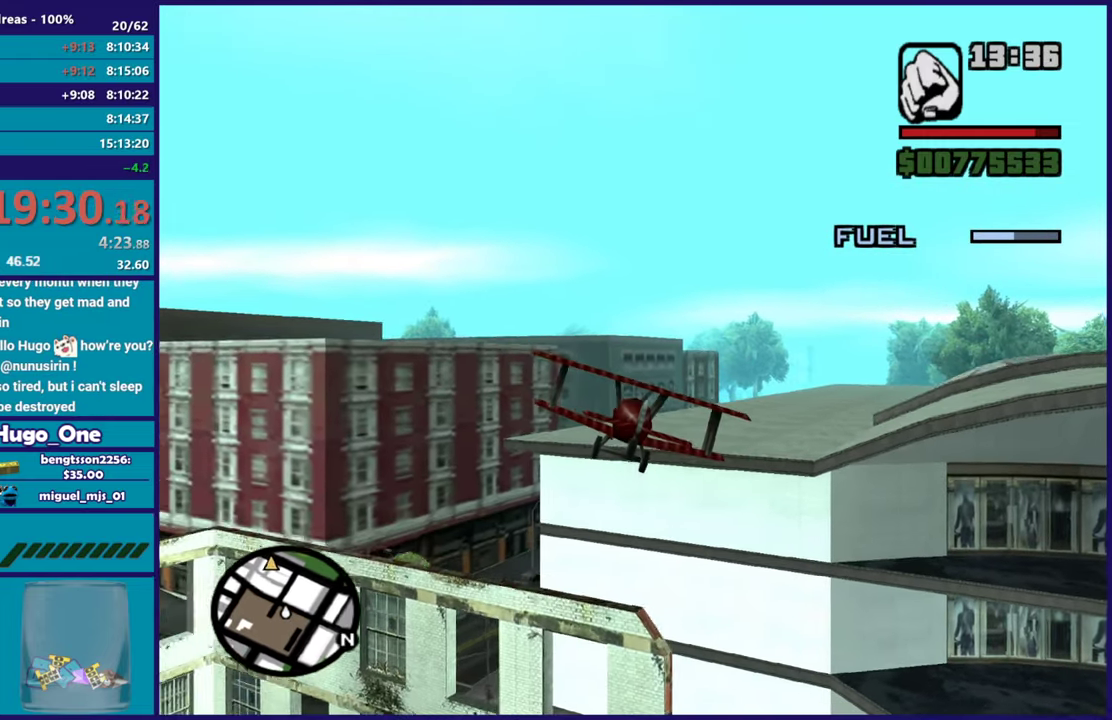
{"buttons": ["R2"], "left_stick": "center", "right_stick": "center", "events": [[250, "left_stick", "down"], [334, "left_stick", "center"]]}
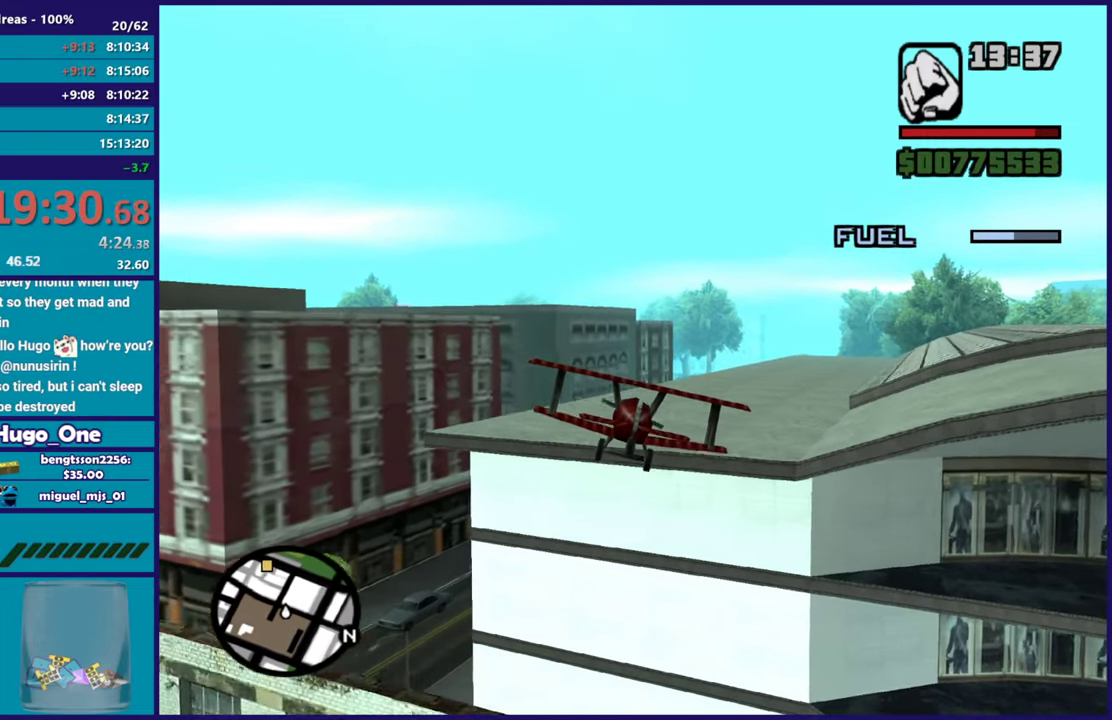
{"buttons": ["R2"], "left_stick": "left", "right_stick": "center", "events": [[383, "left_stick", "down"], [500, "left_stick", "left"]]}
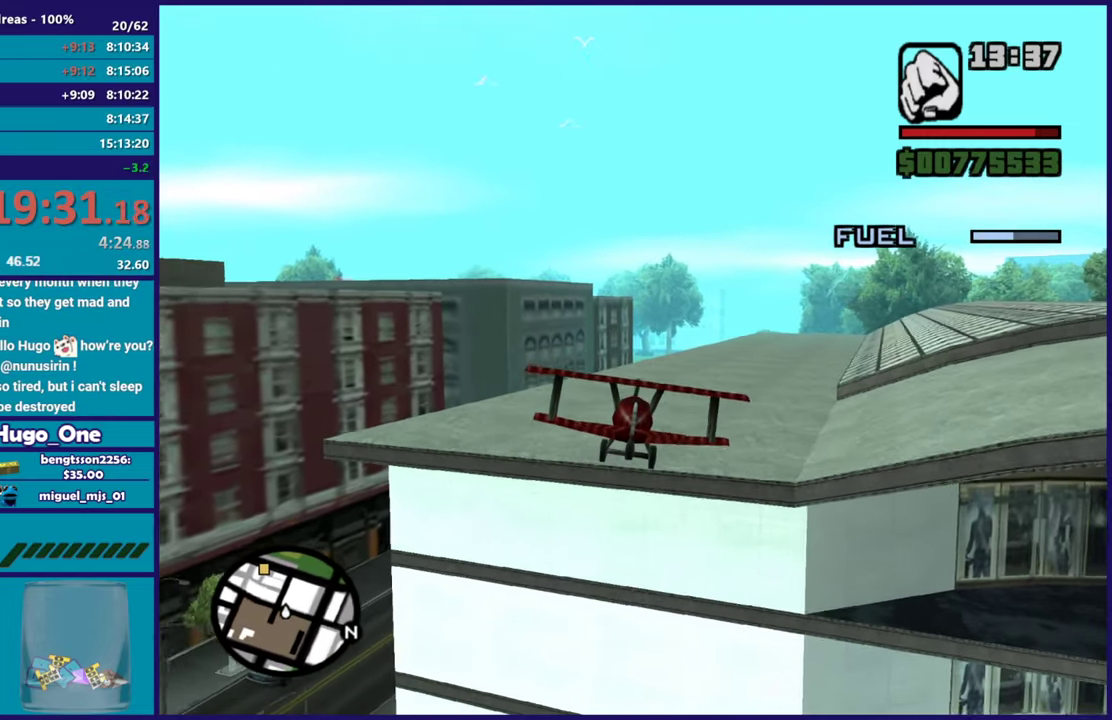
{"buttons": ["R2"], "left_stick": "up-left", "right_stick": "center", "events": [[34, "left_stick", "up-left"], [250, "left_stick", "right"], [434, "left_stick", "up-left"]]}
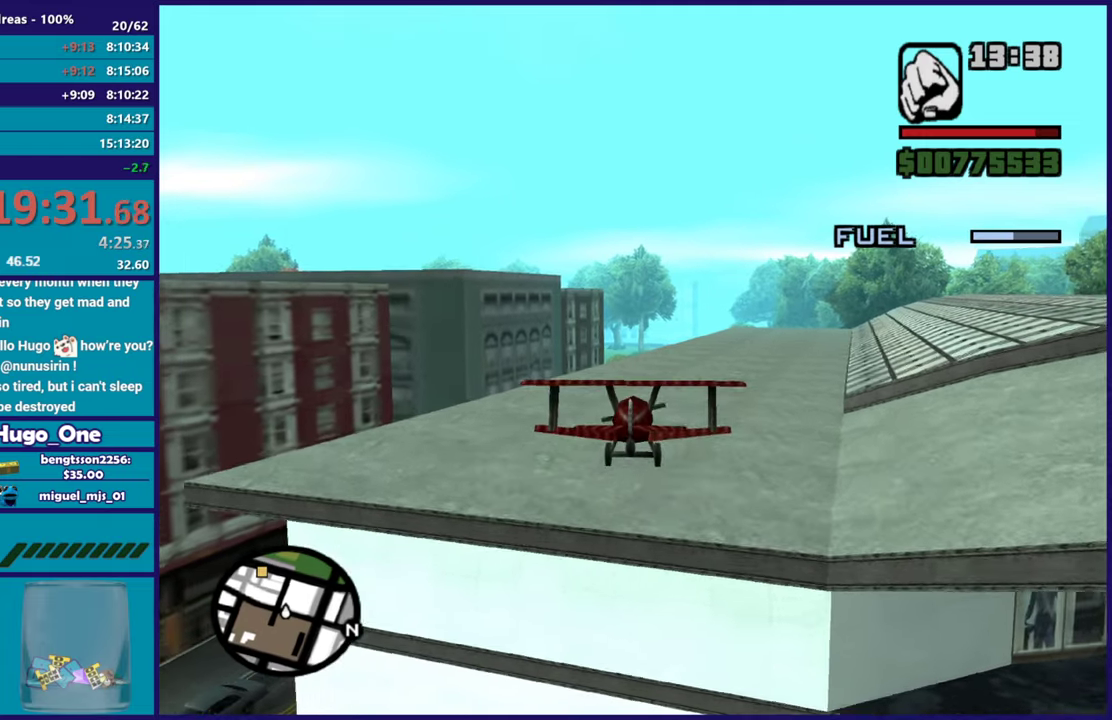
{"buttons": ["R2"], "left_stick": "down-right", "right_stick": "down-left", "events": [[116, "left_stick", "down-right"], [250, "left_stick", "center"], [333, "right_stick", "down-left"], [383, "left_stick", "down-right"]]}
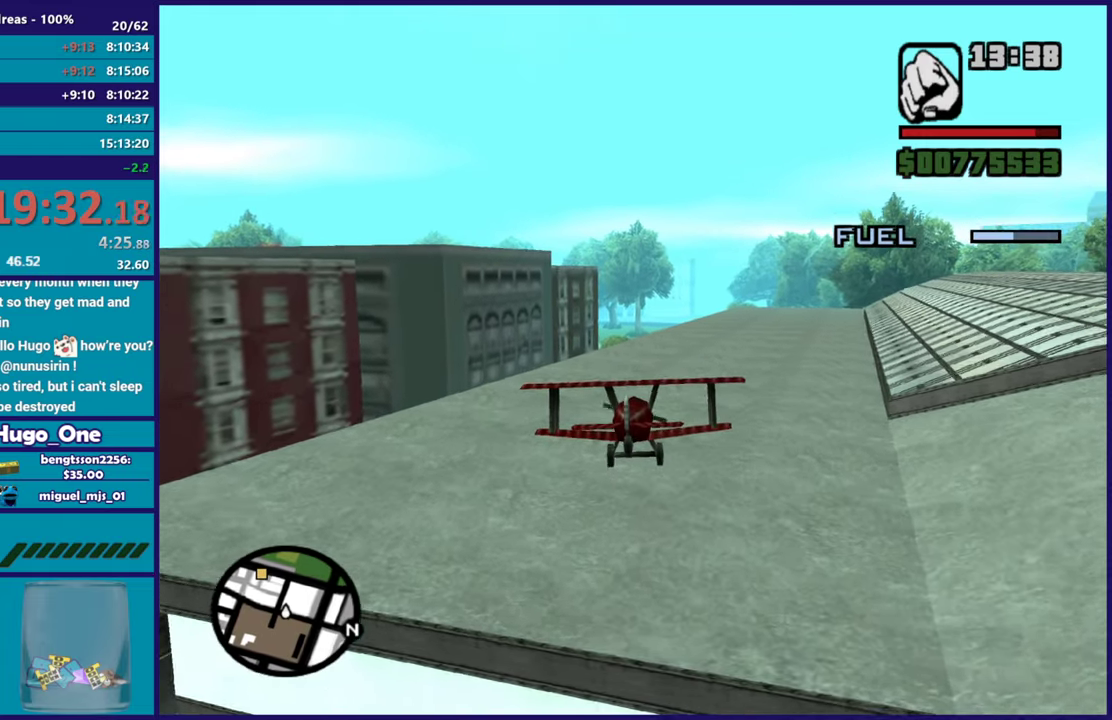
{"buttons": ["R2"], "left_stick": "left", "right_stick": "center"}
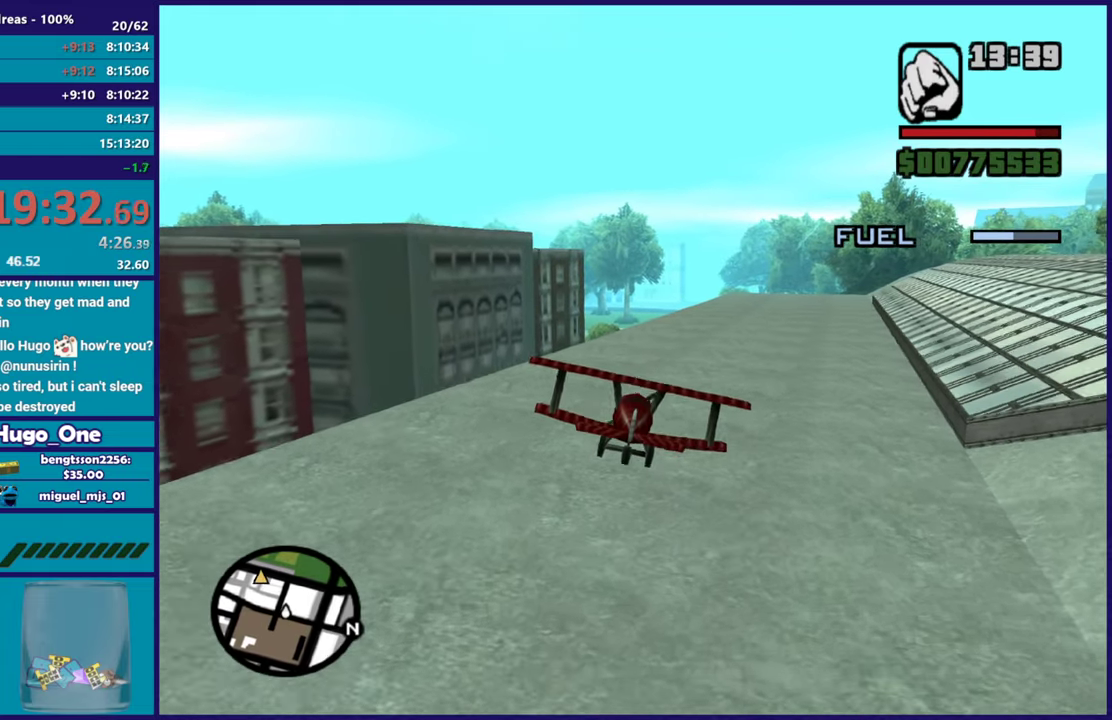
{"buttons": ["R2"], "left_stick": "up-left", "right_stick": "down-left"}